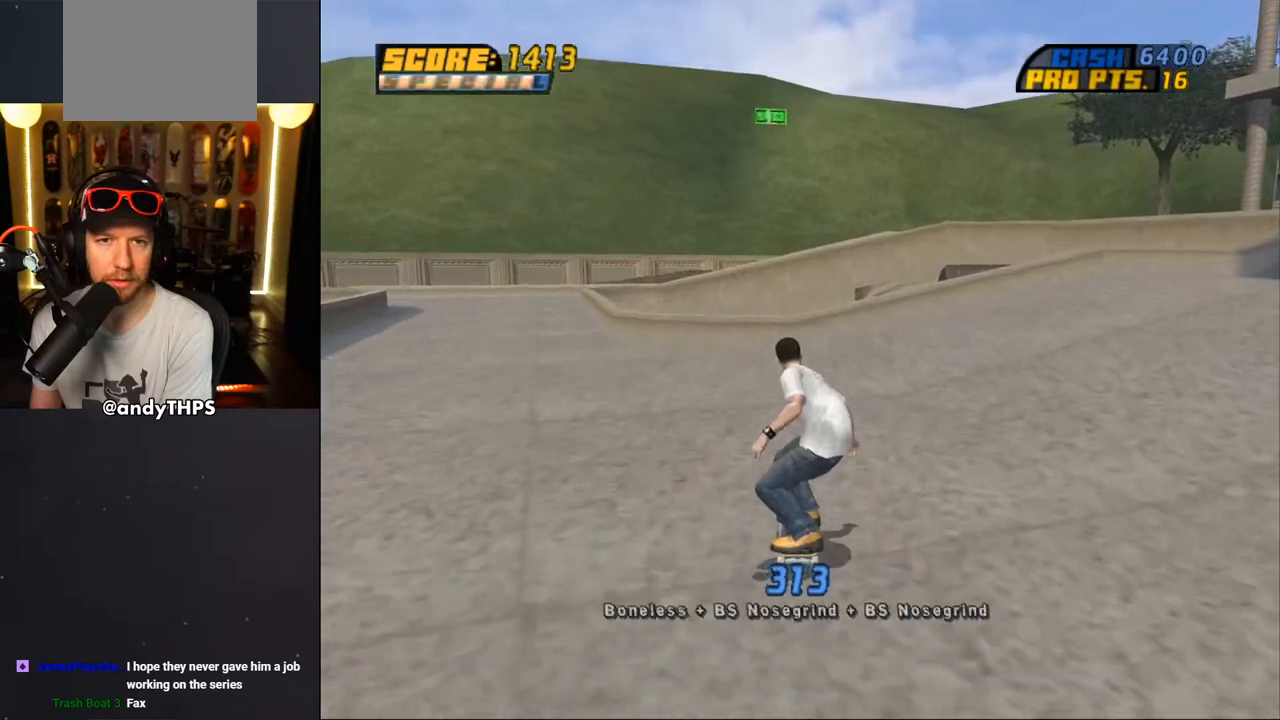
Gameplay with a controller (PlayStation layout); each line is a JSON object with the inputs held at the frame after it. "events" lists button and stick changes between this image and that frame as [ms after this image, input, new state], when the widget could be followed in between. Not read: L1 R2.
{"buttons": ["CROSS", "DPAD_DOWN"], "left_stick": "center", "right_stick": "center", "events": [[200, "DPAD_DOWN", "down"]]}
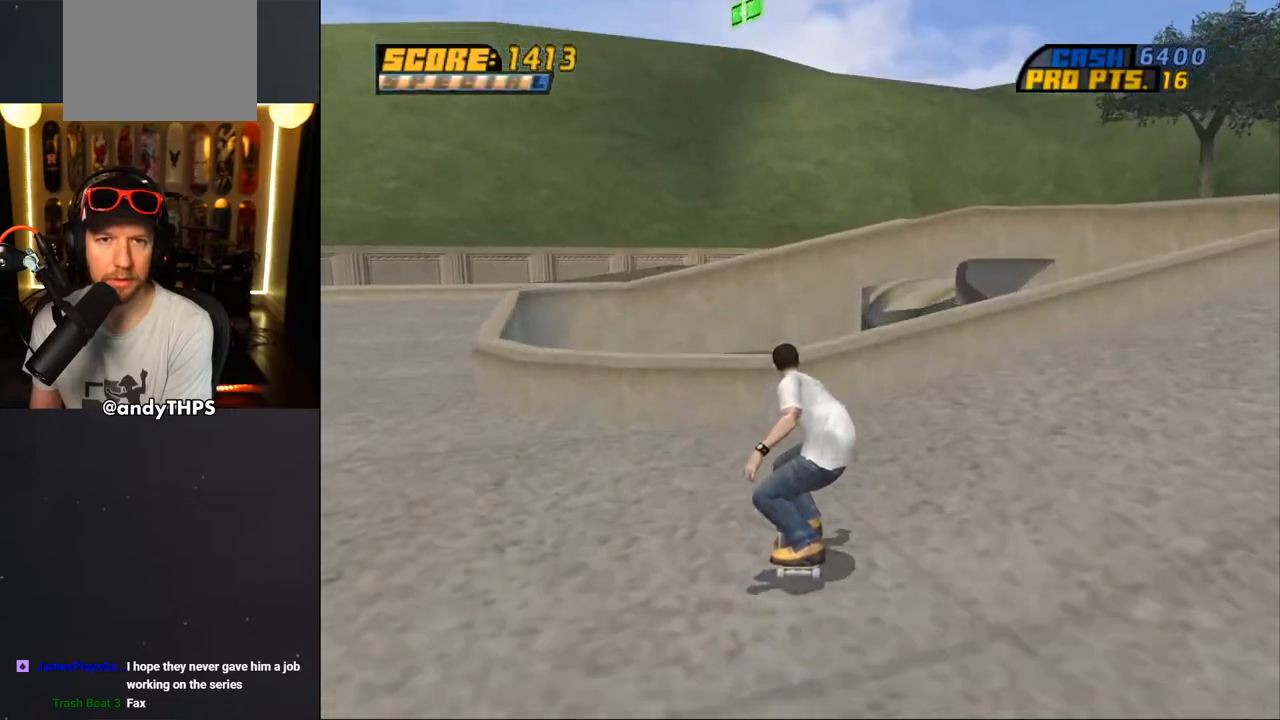
{"buttons": ["DPAD_DOWN"], "left_stick": "center", "right_stick": "center", "events": [[400, "CROSS", "up"]]}
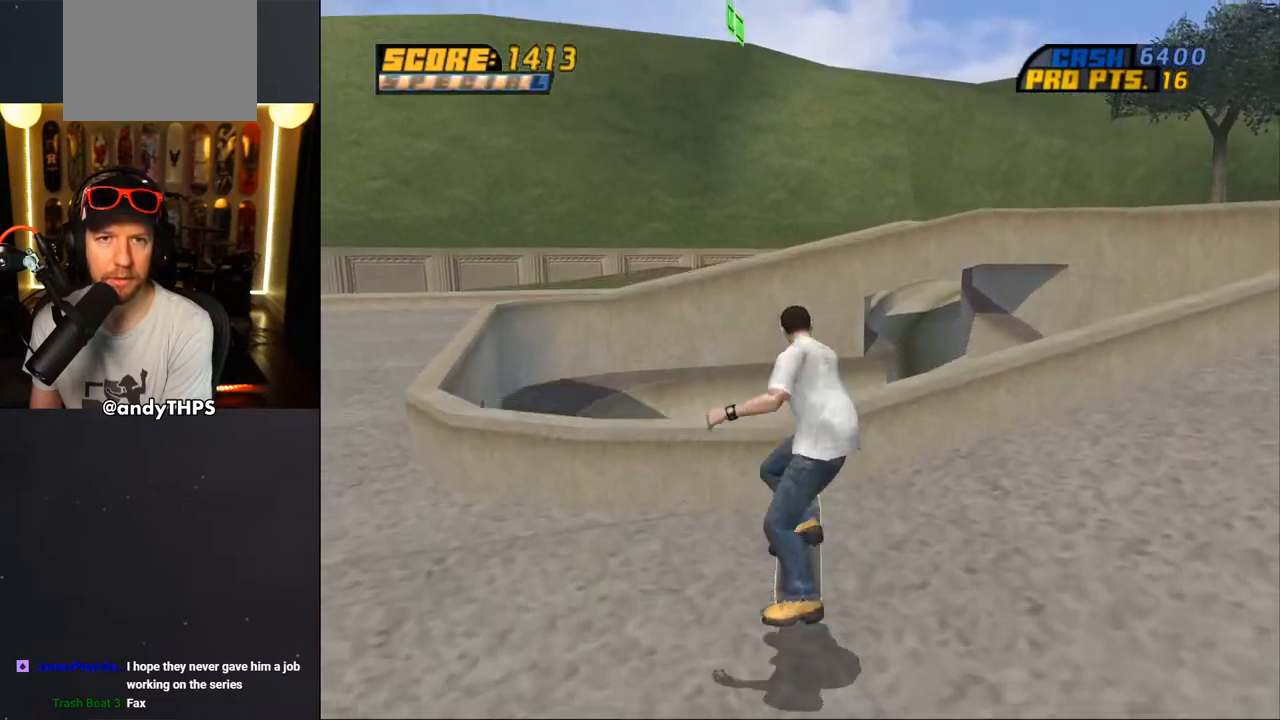
{"buttons": [], "left_stick": "center", "right_stick": "center", "events": [[67, "right_stick", "down"], [433, "DPAD_DOWN", "up"], [450, "right_stick", "center"]]}
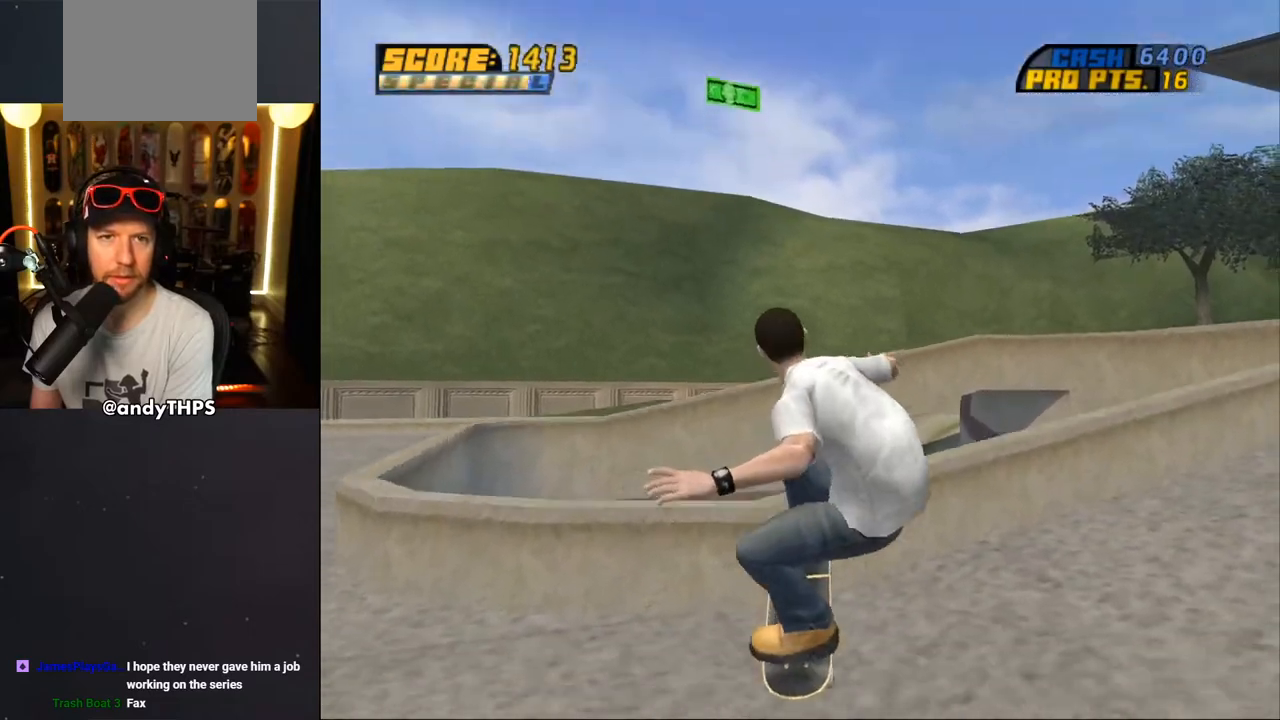
{"buttons": ["CROSS", "DPAD_RIGHT"], "left_stick": "center", "right_stick": "center", "events": [[83, "DPAD_RIGHT", "down"], [183, "DPAD_DOWN", "down"], [350, "CROSS", "down"], [383, "DPAD_DOWN", "up"]]}
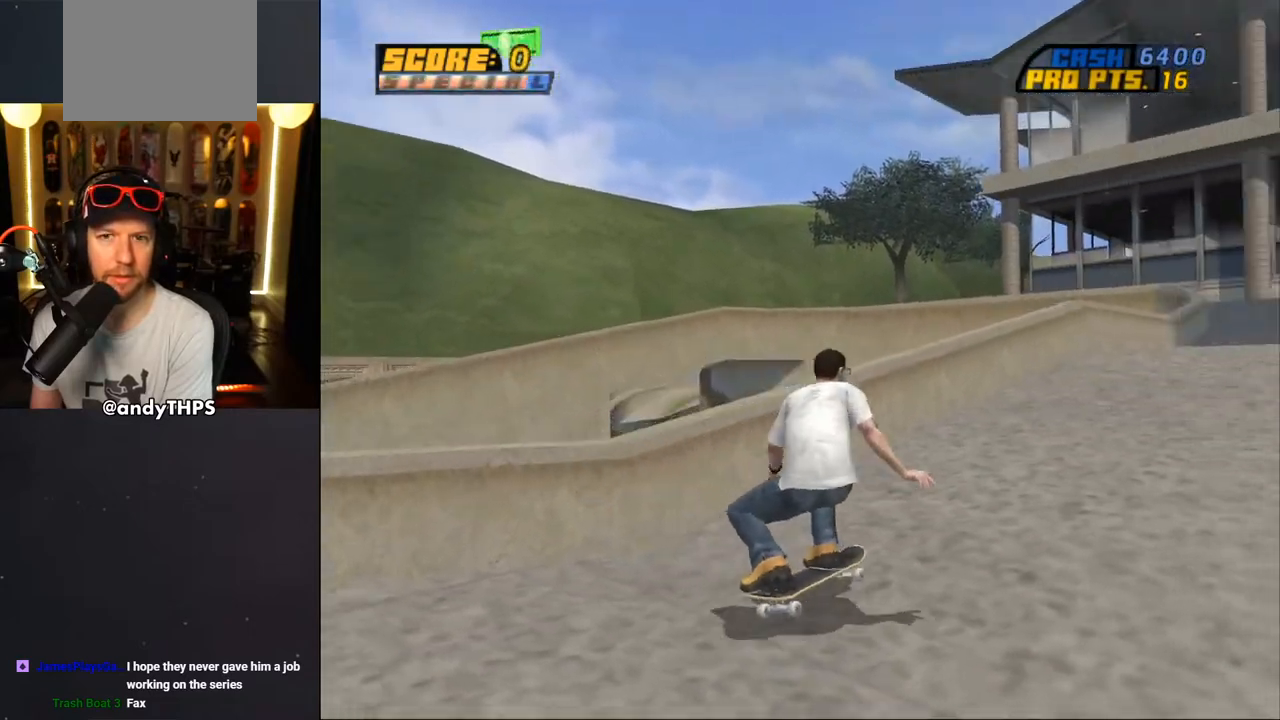
{"buttons": ["CROSS", "DPAD_UP", "DPAD_LEFT"], "left_stick": "center", "right_stick": "center", "events": [[117, "DPAD_RIGHT", "up"], [467, "DPAD_LEFT", "down"], [467, "DPAD_UP", "down"]]}
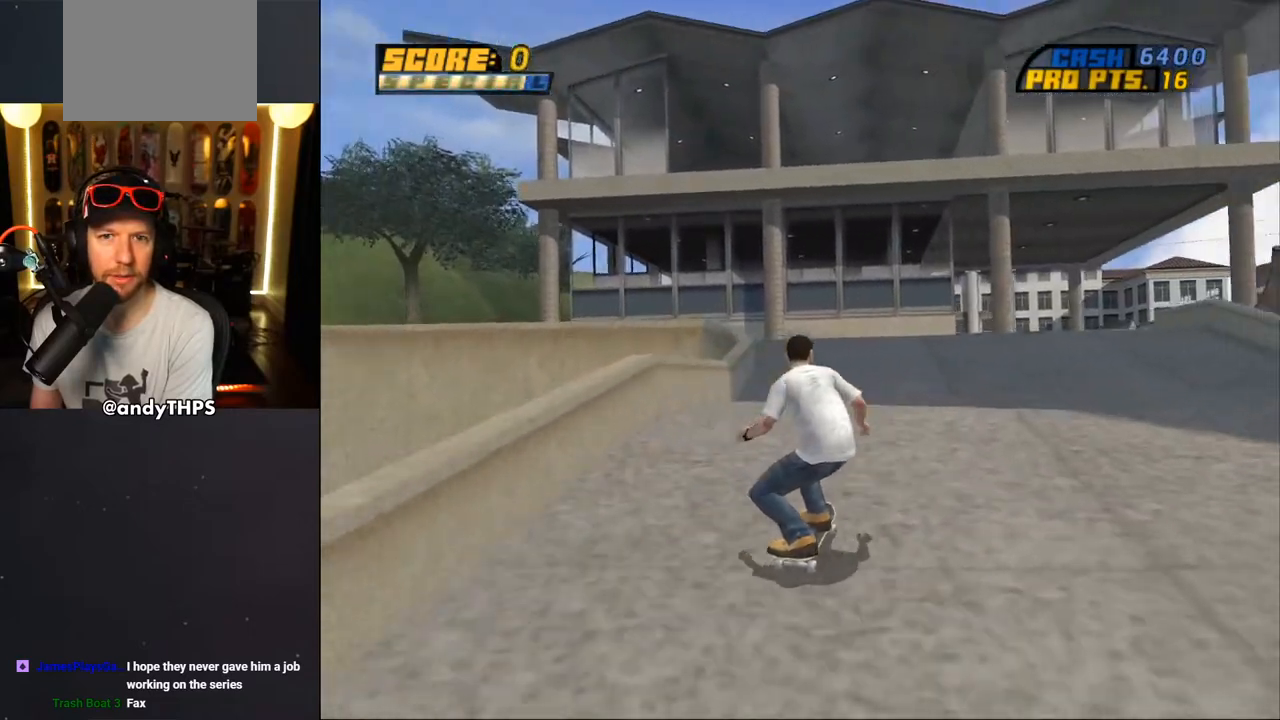
{"buttons": ["CROSS"], "left_stick": "center", "right_stick": "center", "events": [[67, "DPAD_UP", "up"], [83, "DPAD_LEFT", "up"]]}
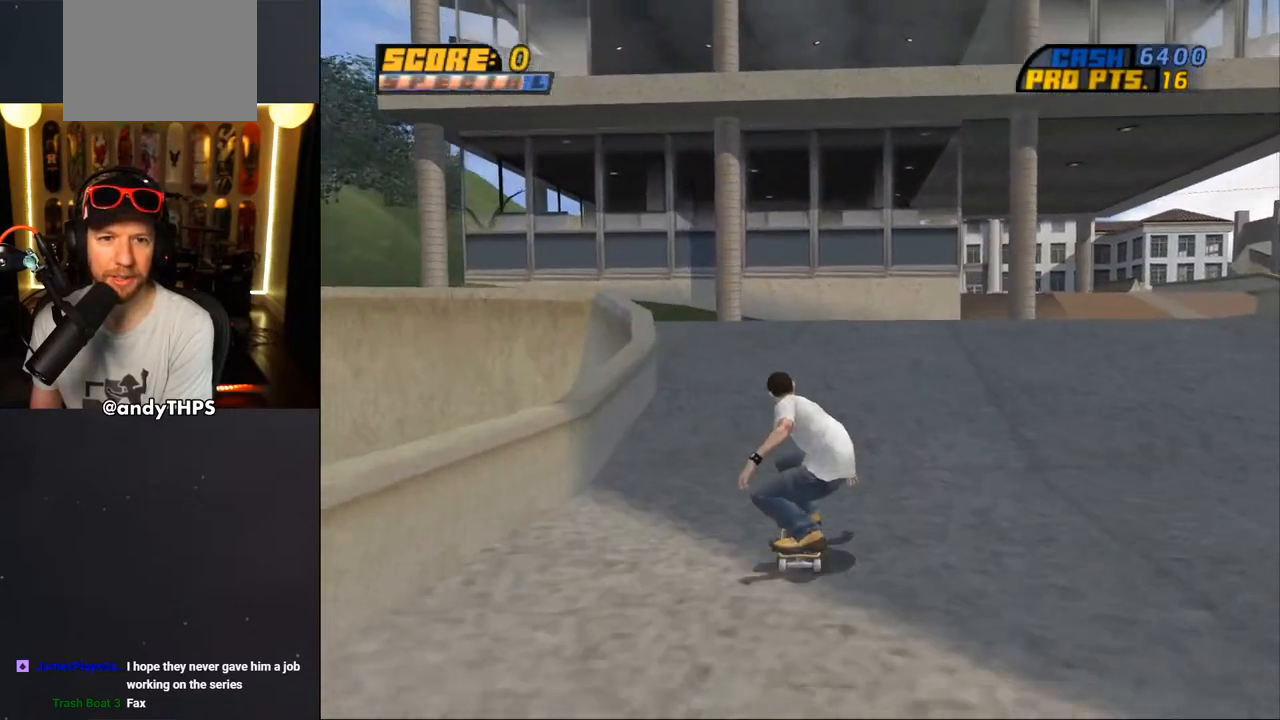
{"buttons": ["CROSS", "DPAD_DOWN"], "left_stick": "center", "right_stick": "center", "events": [[50, "DPAD_RIGHT", "down"], [117, "DPAD_RIGHT", "up"], [350, "DPAD_DOWN", "down"], [417, "DPAD_DOWN", "up"], [500, "DPAD_DOWN", "down"]]}
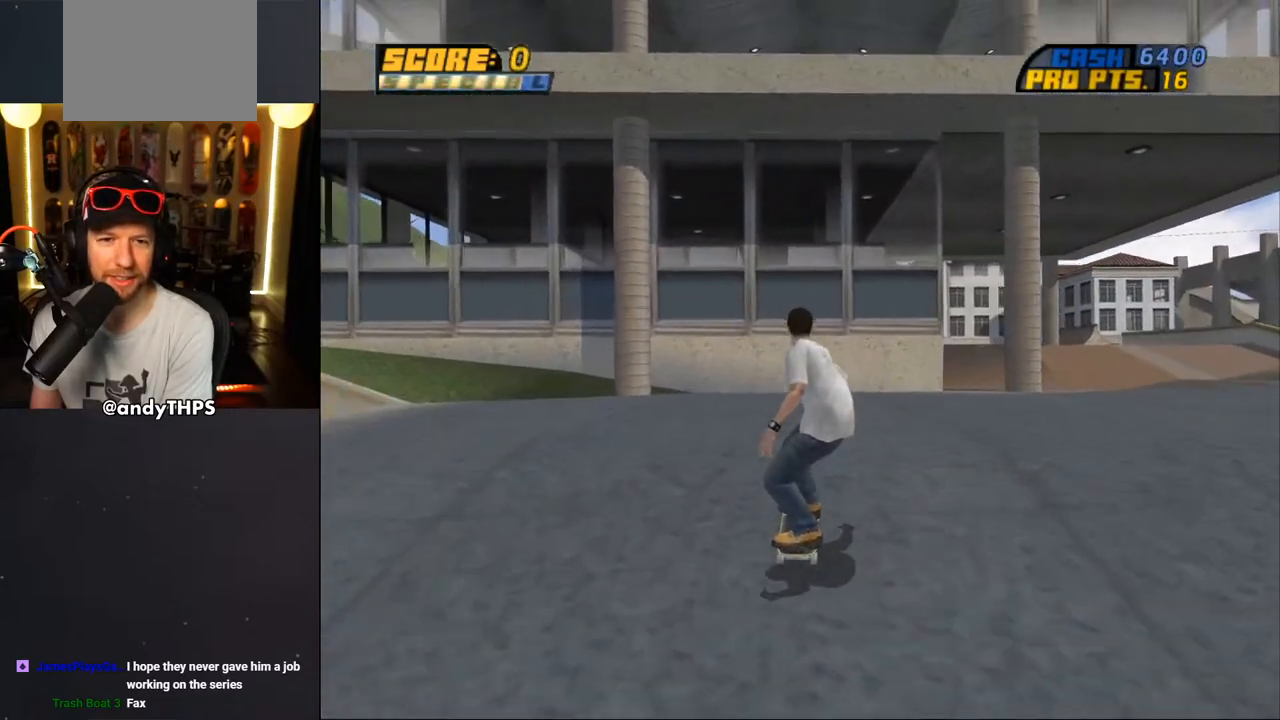
{"buttons": ["CROSS", "DPAD_DOWN"], "left_stick": "center", "right_stick": "center", "events": [[167, "L2", "down"], [167, "R1", "down"], [317, "L2", "up"], [350, "R1", "up"]]}
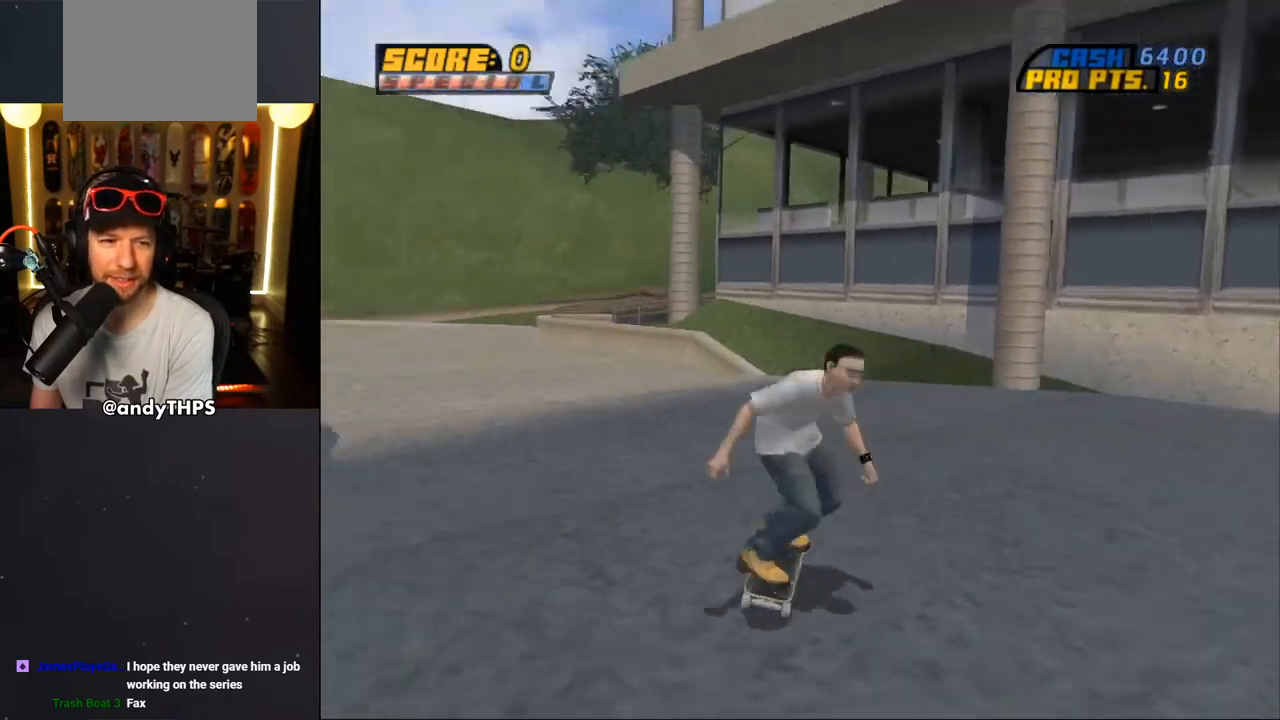
{"buttons": ["CROSS", "DPAD_DOWN"], "left_stick": "center", "right_stick": "center", "events": []}
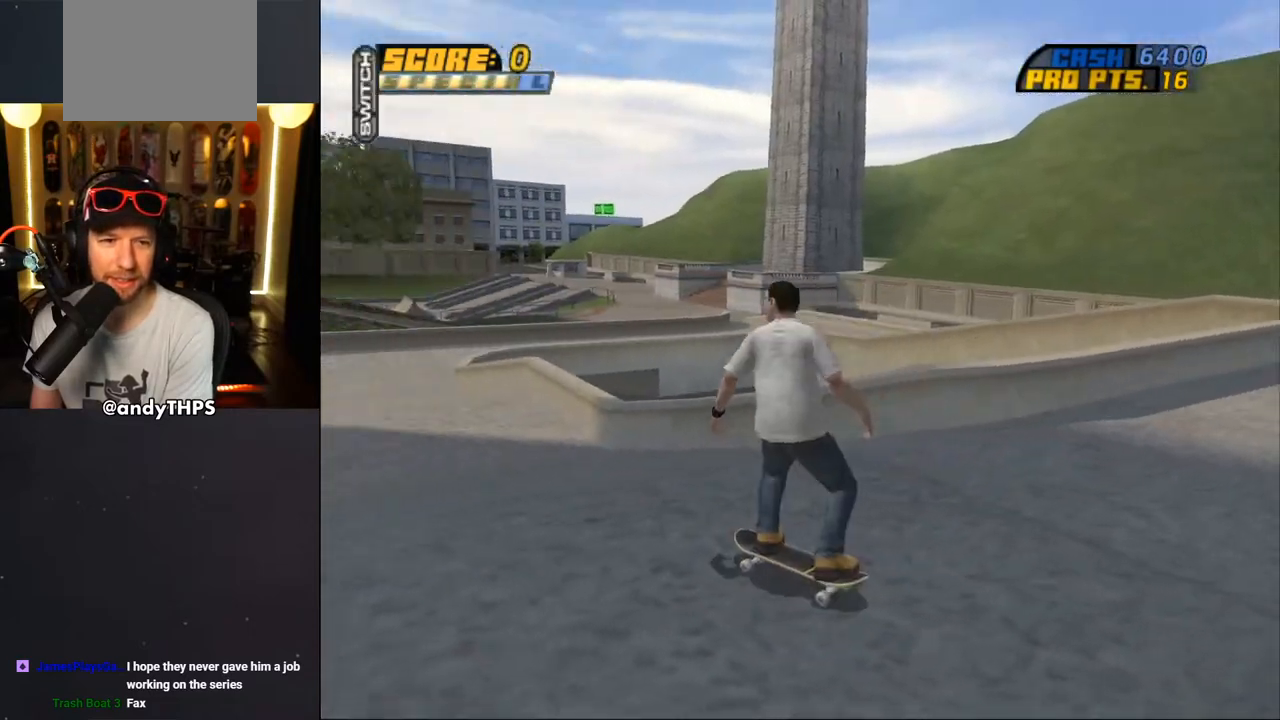
{"buttons": ["CROSS"], "left_stick": "center", "right_stick": "center", "events": [[33, "DPAD_RIGHT", "down"], [483, "DPAD_DOWN", "up"], [483, "DPAD_RIGHT", "up"]]}
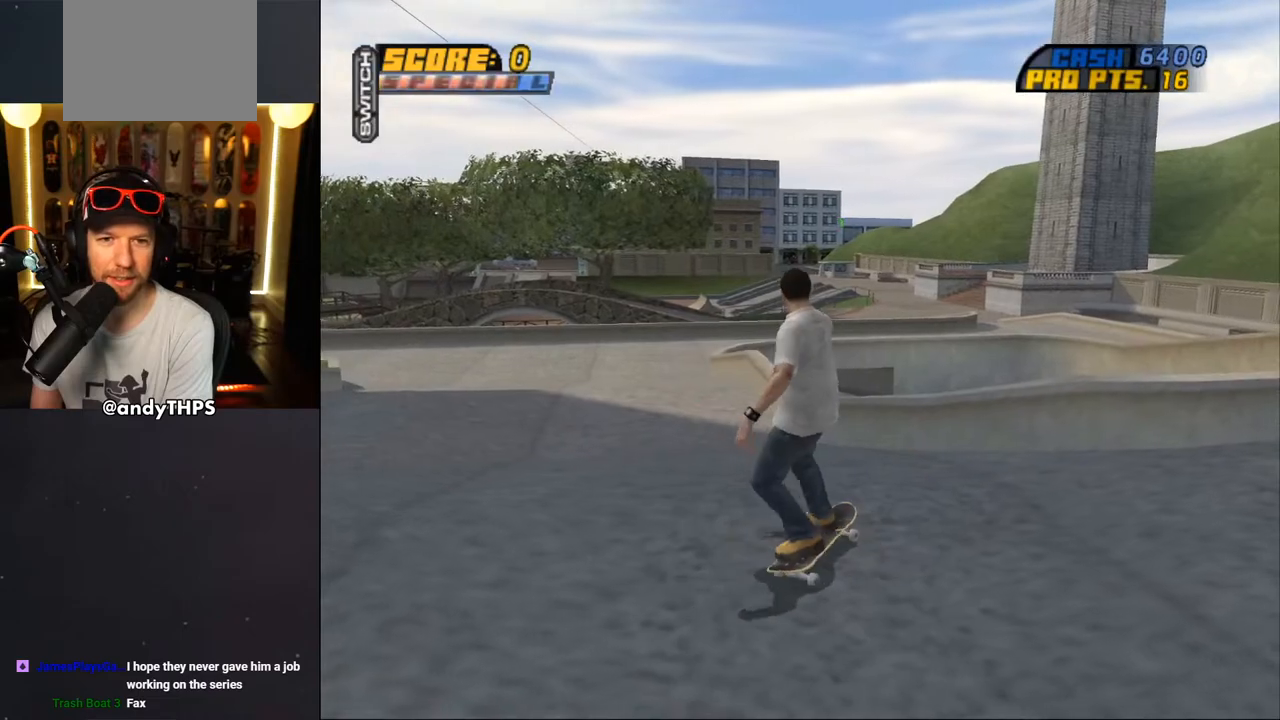
{"buttons": ["DPAD_UP"], "left_stick": "center", "right_stick": "center", "events": [[67, "DPAD_RIGHT", "down"], [183, "DPAD_RIGHT", "up"], [267, "DPAD_UP", "down"], [283, "DPAD_LEFT", "down"], [400, "DPAD_UP", "up"], [417, "DPAD_LEFT", "up"], [483, "DPAD_UP", "down"], [500, "CROSS", "up"]]}
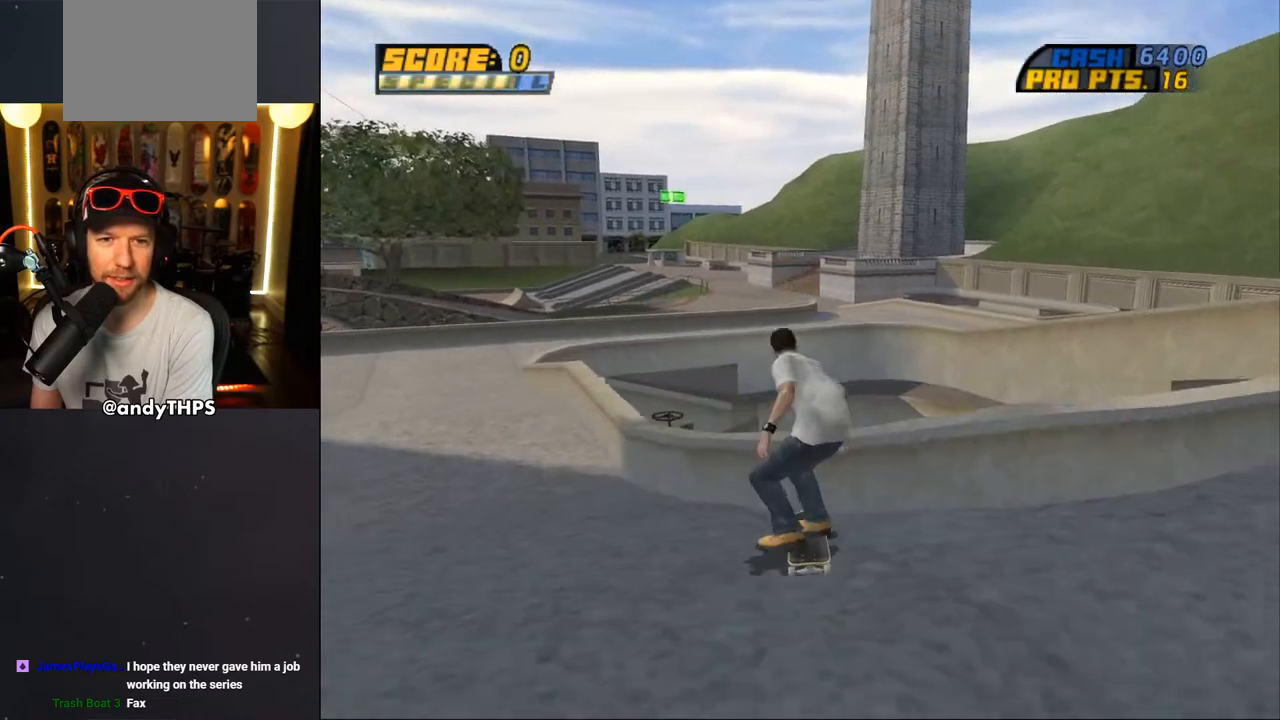
{"buttons": ["CROSS", "L2", "DPAD_RIGHT"], "left_stick": "center", "right_stick": "center", "events": [[33, "TRIANGLE", "down"], [183, "DPAD_UP", "up"], [283, "CROSS", "down"], [283, "TRIANGLE", "up"], [417, "DPAD_RIGHT", "down"], [467, "L2", "down"]]}
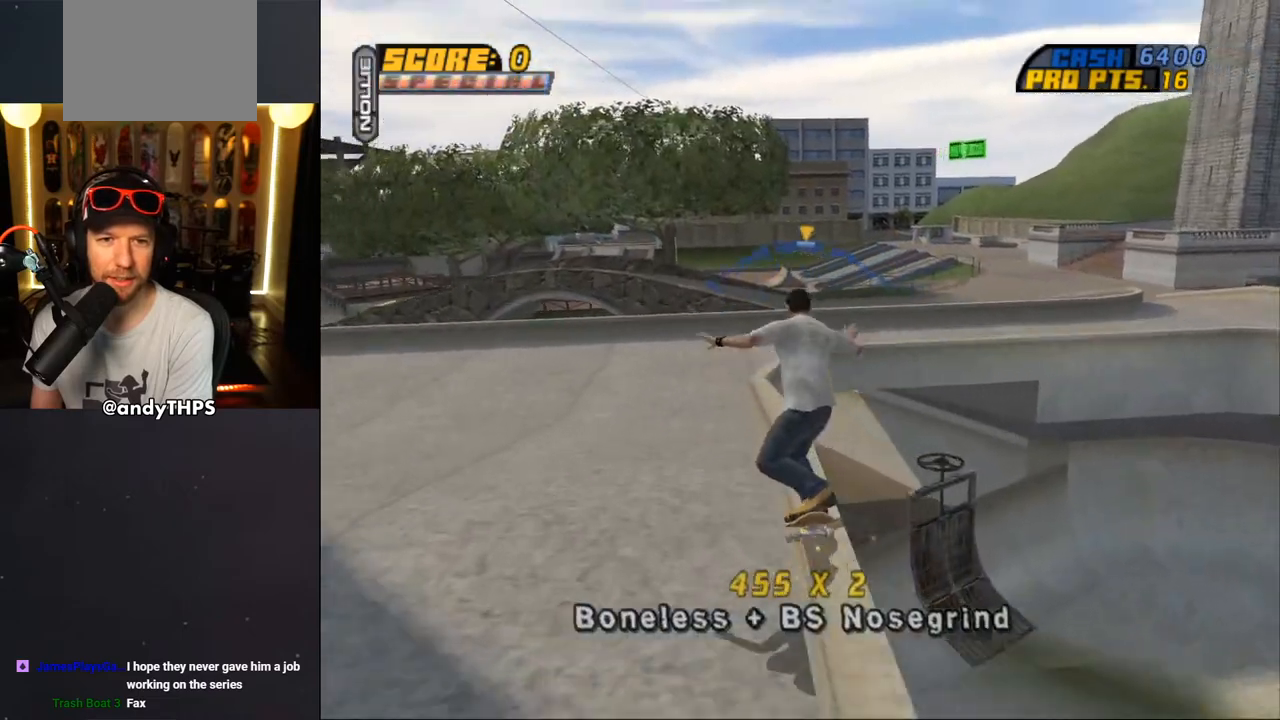
{"buttons": ["CROSS", "L2"], "left_stick": "center", "right_stick": "center", "events": [[100, "CROSS", "up"], [167, "CROSS", "down"], [483, "DPAD_RIGHT", "up"]]}
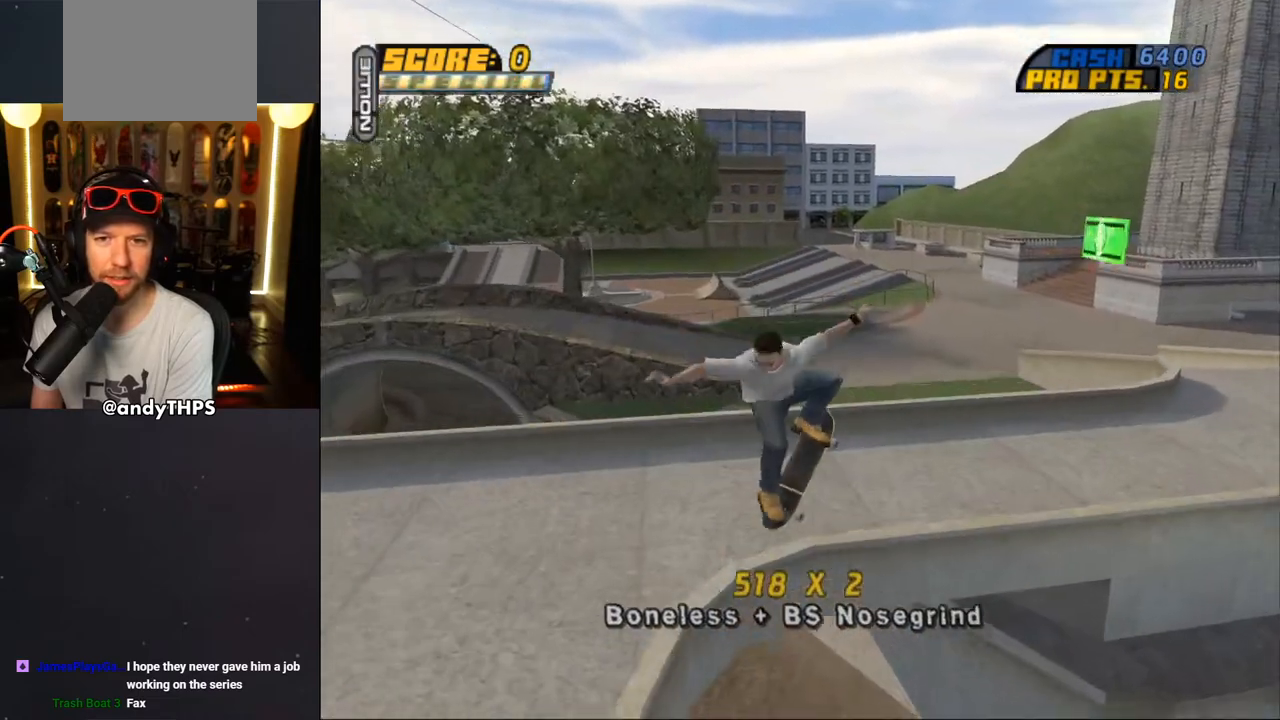
{"buttons": ["DPAD_DOWN", "DPAD_RIGHT"], "left_stick": "center", "right_stick": "left", "events": [[33, "L2", "up"], [133, "CROSS", "up"], [267, "right_stick", "left"], [317, "DPAD_DOWN", "down"], [450, "DPAD_RIGHT", "down"]]}
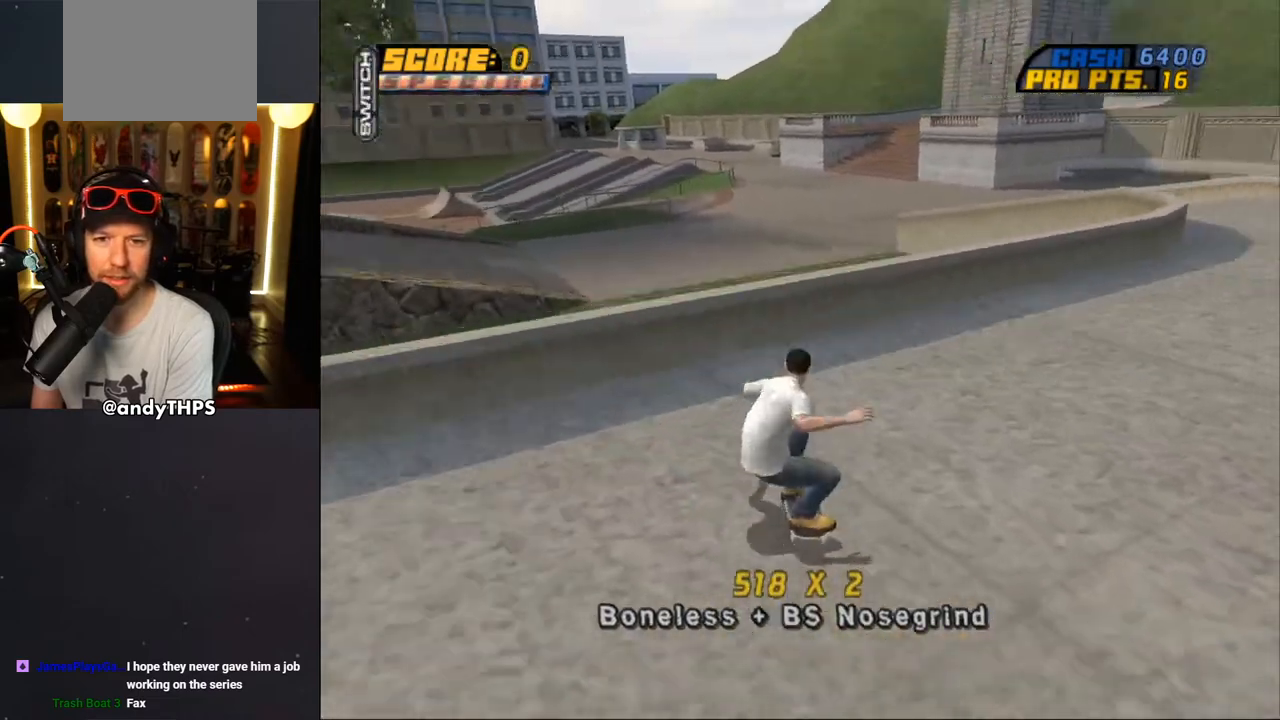
{"buttons": ["CROSS", "DPAD_DOWN", "DPAD_RIGHT"], "left_stick": "center", "right_stick": "center", "events": [[183, "right_stick", "center"], [333, "CROSS", "down"]]}
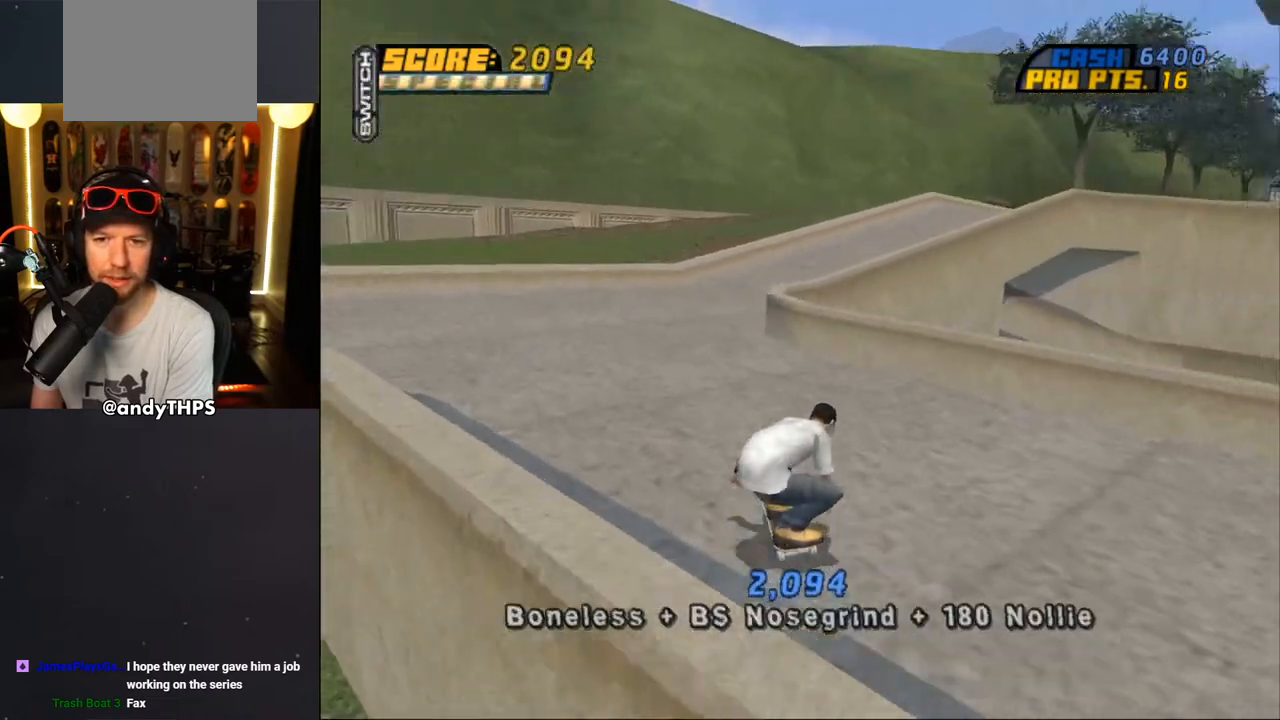
{"buttons": ["CROSS"], "left_stick": "center", "right_stick": "center", "events": [[233, "CROSS", "up"], [250, "DPAD_DOWN", "up"], [300, "DPAD_RIGHT", "up"], [333, "CROSS", "down"]]}
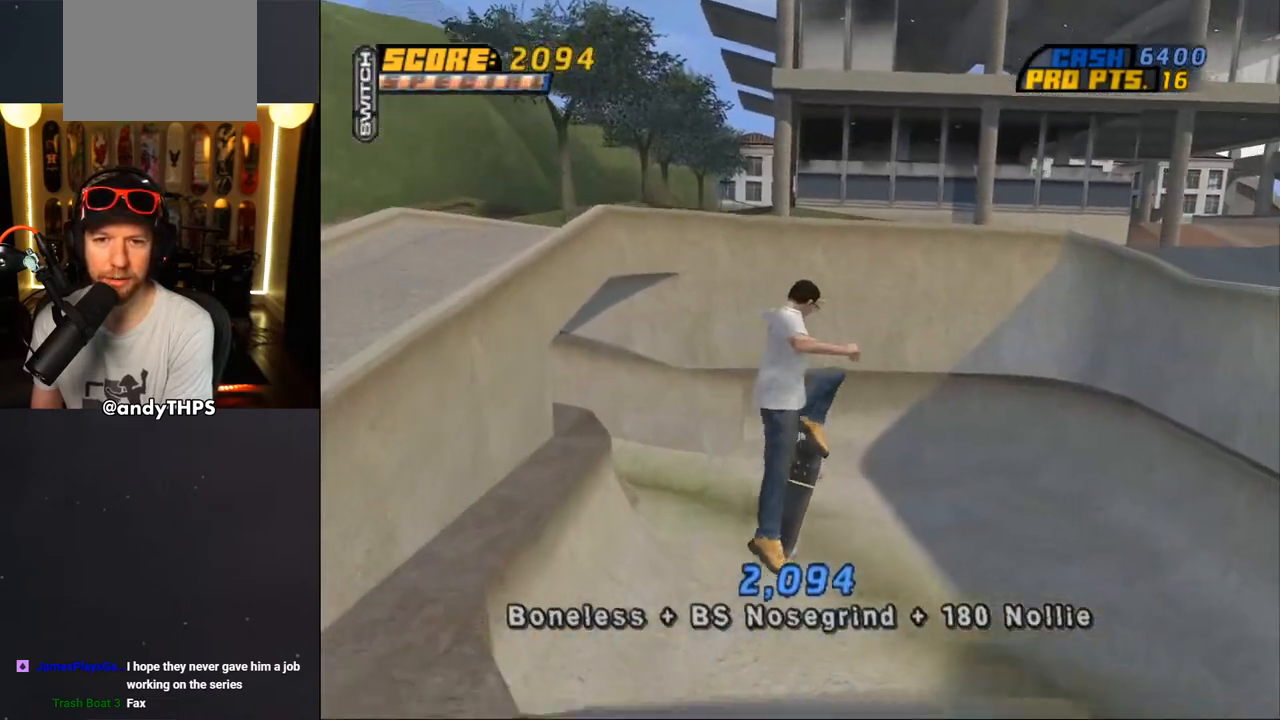
{"buttons": ["CROSS"], "left_stick": "center", "right_stick": "center", "events": [[350, "L2", "down"], [433, "L2", "up"]]}
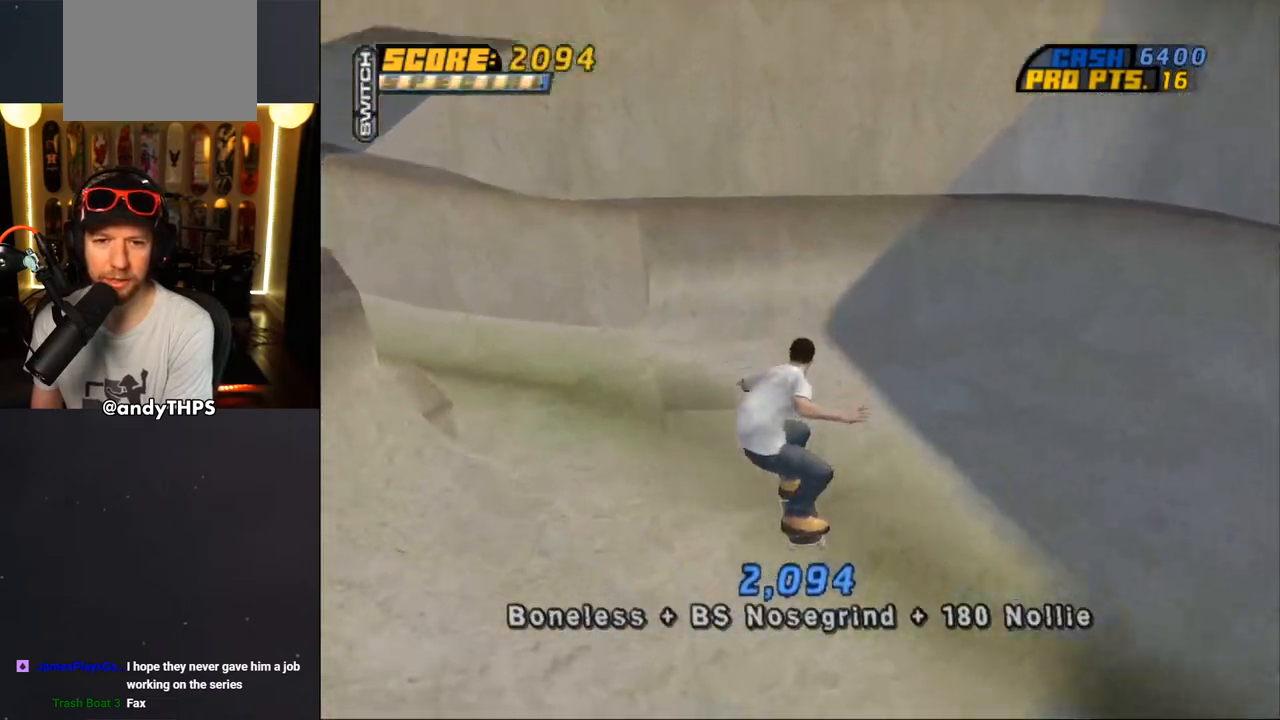
{"buttons": ["CROSS"], "left_stick": "center", "right_stick": "center", "events": [[217, "DPAD_RIGHT", "down"], [367, "DPAD_RIGHT", "up"]]}
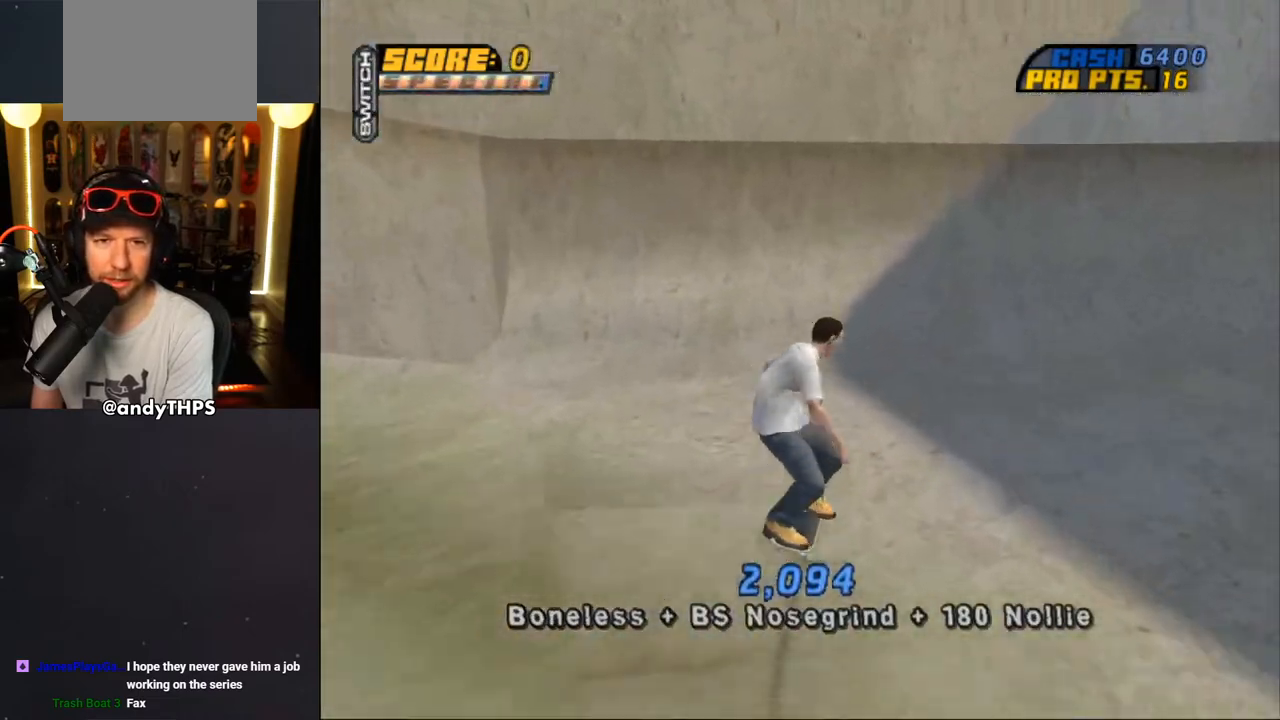
{"buttons": [], "left_stick": "center", "right_stick": "center", "events": [[83, "DPAD_LEFT", "down"], [83, "DPAD_UP", "down"], [217, "DPAD_LEFT", "up"], [217, "DPAD_UP", "up"], [300, "DPAD_RIGHT", "down"], [367, "DPAD_RIGHT", "up"], [483, "CROSS", "up"]]}
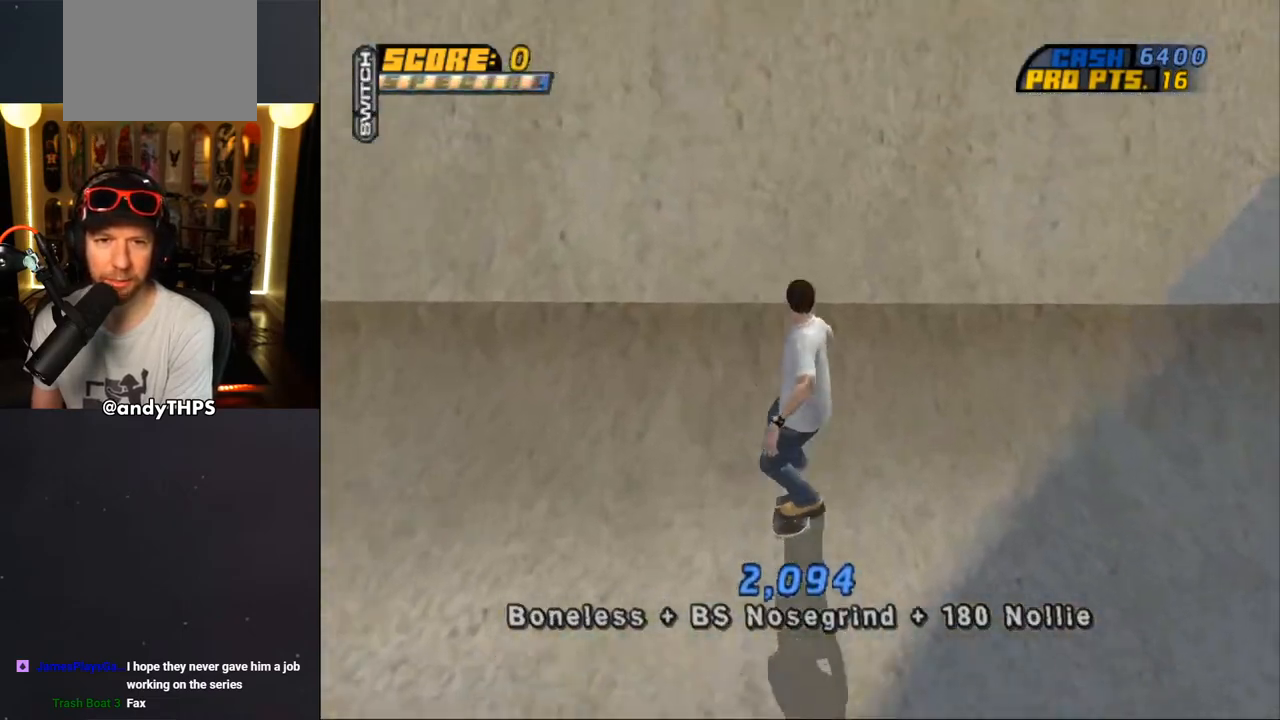
{"buttons": ["CIRCLE", "R1"], "left_stick": "center", "right_stick": "center", "events": [[83, "R1", "down"], [117, "CIRCLE", "down"], [117, "DPAD_RIGHT", "down"], [167, "R1", "up"], [233, "DPAD_RIGHT", "up"], [500, "R1", "down"]]}
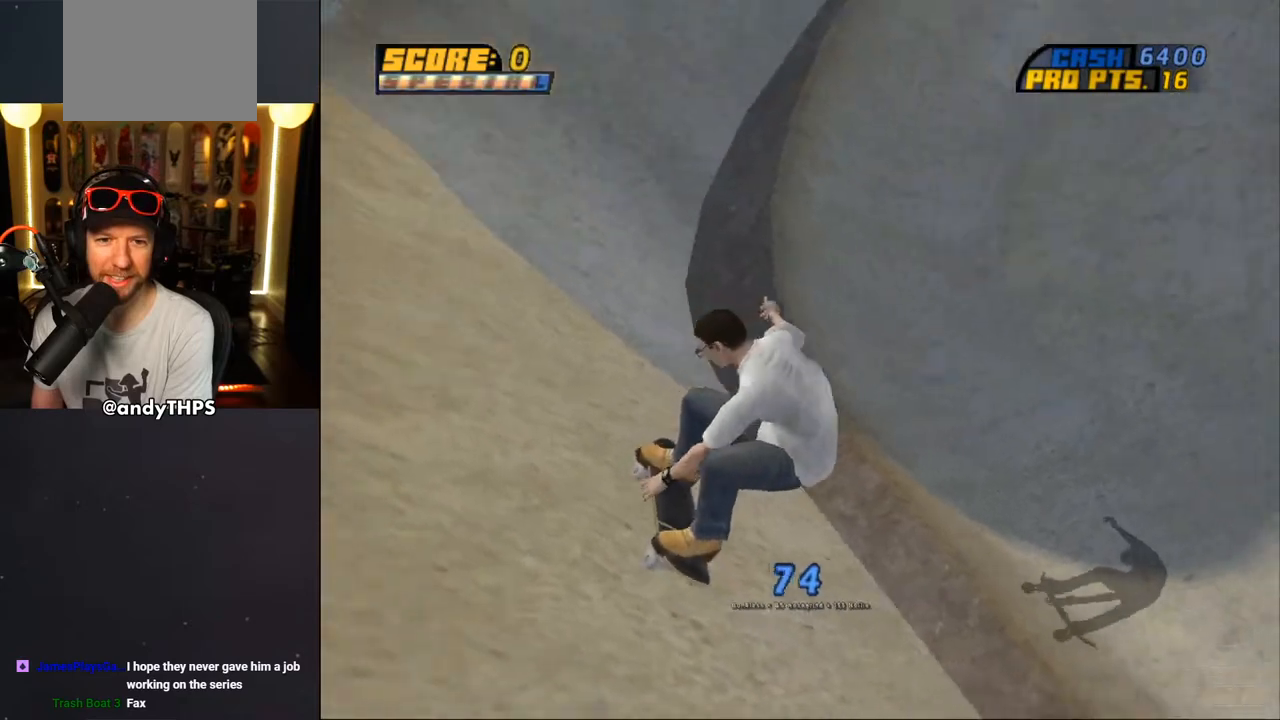
{"buttons": ["CROSS"], "left_stick": "center", "right_stick": "center", "events": [[217, "CIRCLE", "up"], [217, "R1", "up"], [333, "CROSS", "down"]]}
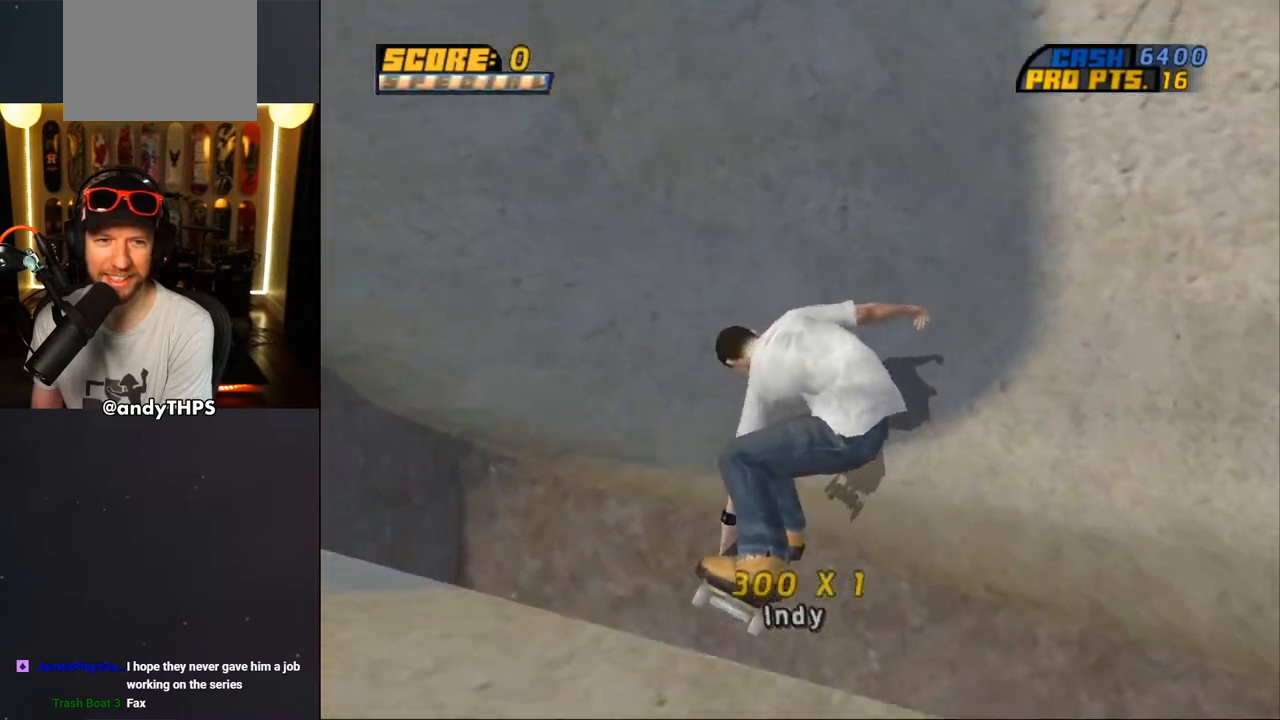
{"buttons": ["CROSS"], "left_stick": "center", "right_stick": "center", "events": []}
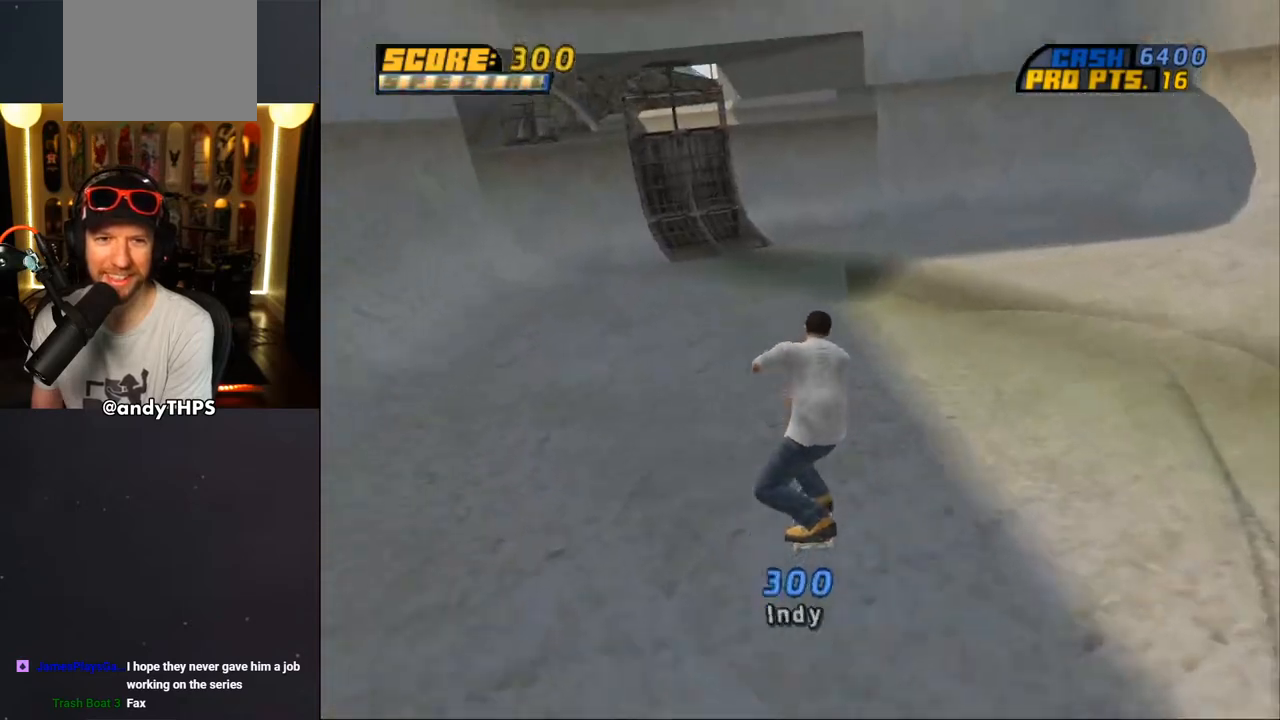
{"buttons": ["CROSS", "DPAD_UP", "DPAD_LEFT"], "left_stick": "center", "right_stick": "center", "events": [[167, "DPAD_LEFT", "down"], [367, "DPAD_LEFT", "up"], [467, "DPAD_UP", "down"], [500, "DPAD_LEFT", "down"]]}
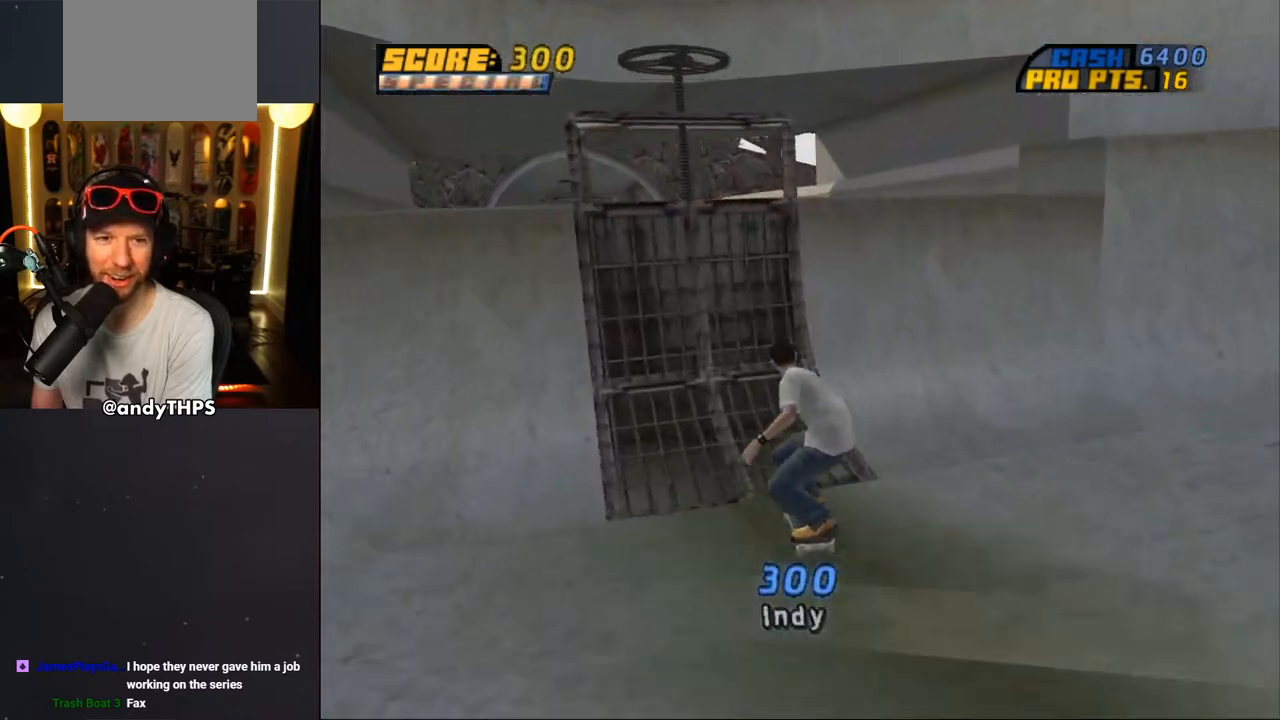
{"buttons": ["CROSS"], "left_stick": "center", "right_stick": "center", "events": [[67, "DPAD_UP", "up"], [100, "DPAD_LEFT", "up"], [150, "DPAD_UP", "down"], [217, "DPAD_UP", "up"], [250, "CROSS", "up"], [317, "CROSS", "down"]]}
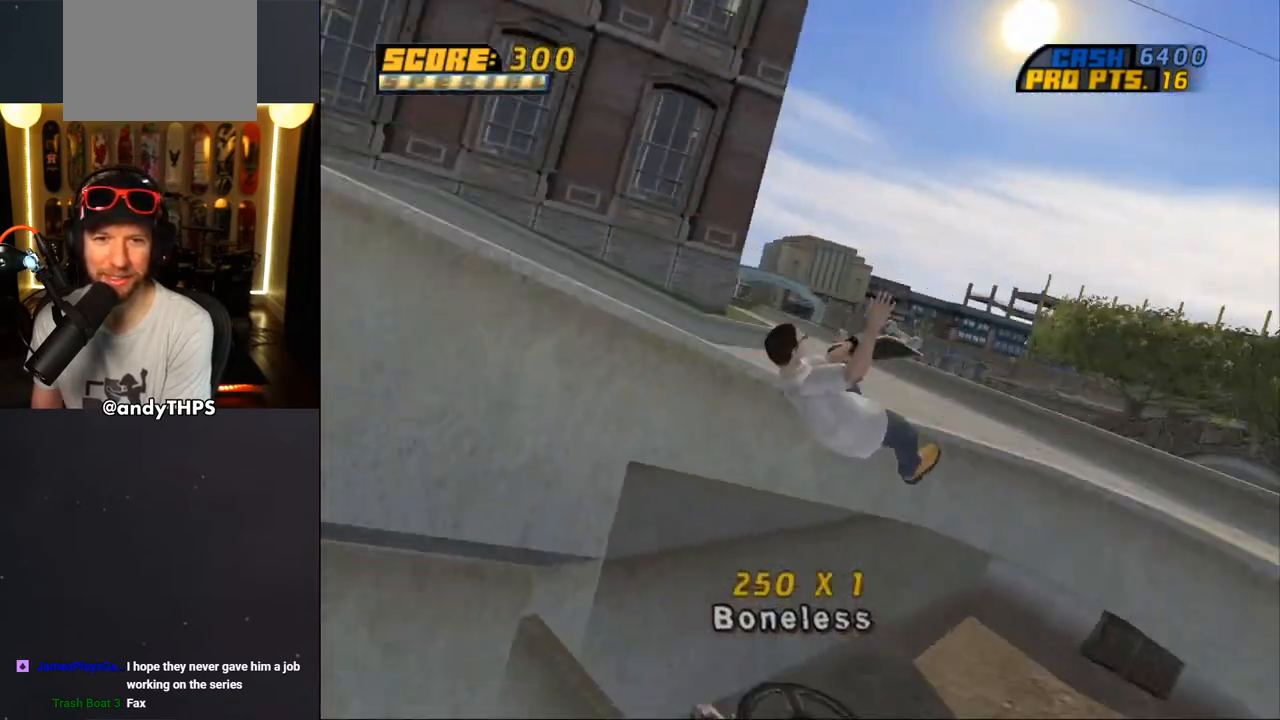
{"buttons": ["CROSS"], "left_stick": "center", "right_stick": "center", "events": []}
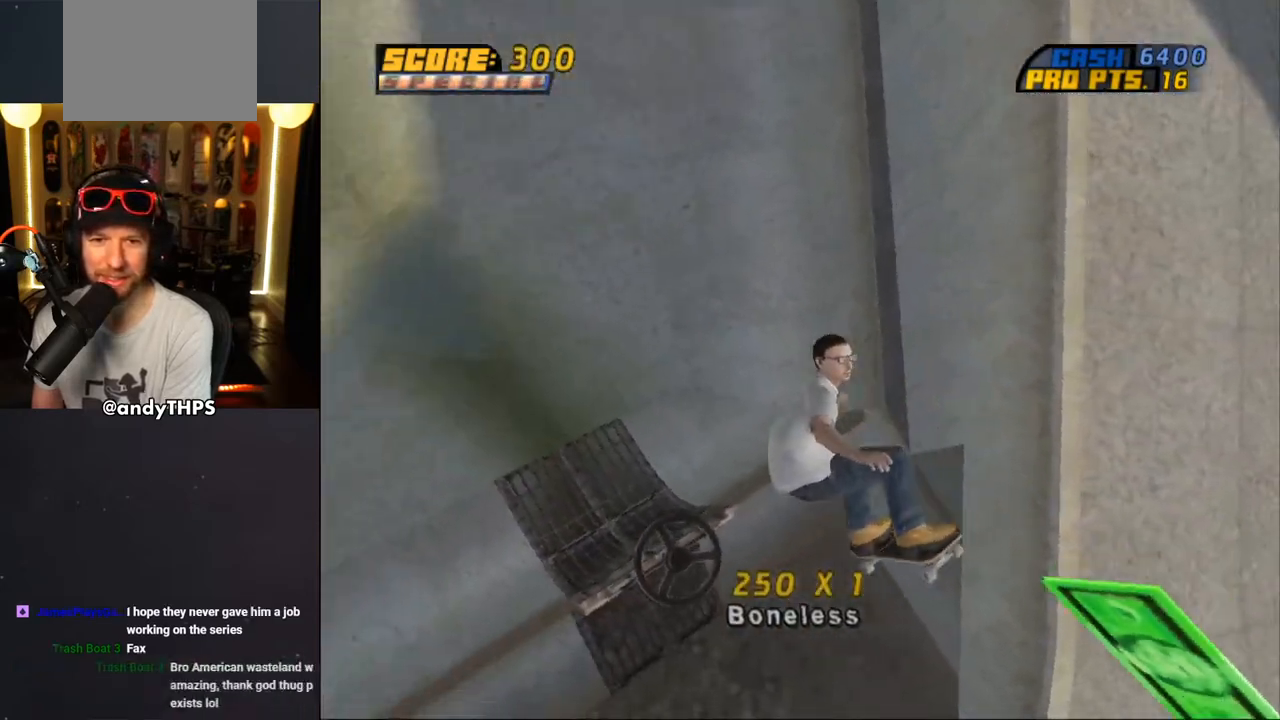
{"buttons": ["CROSS"], "left_stick": "center", "right_stick": "center", "events": []}
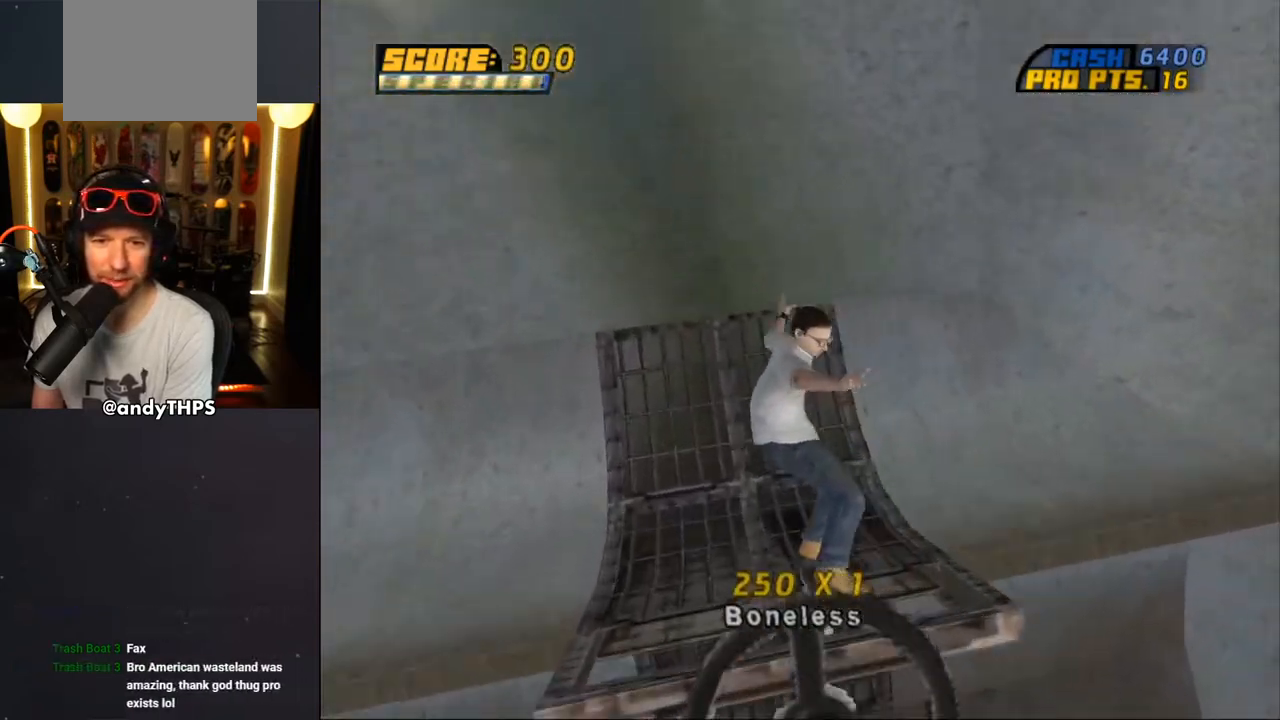
{"buttons": ["CROSS", "R1", "DPAD_DOWN", "DPAD_RIGHT"], "left_stick": "center", "right_stick": "center", "events": [[100, "DPAD_RIGHT", "down"], [150, "DPAD_DOWN", "down"], [467, "R1", "down"]]}
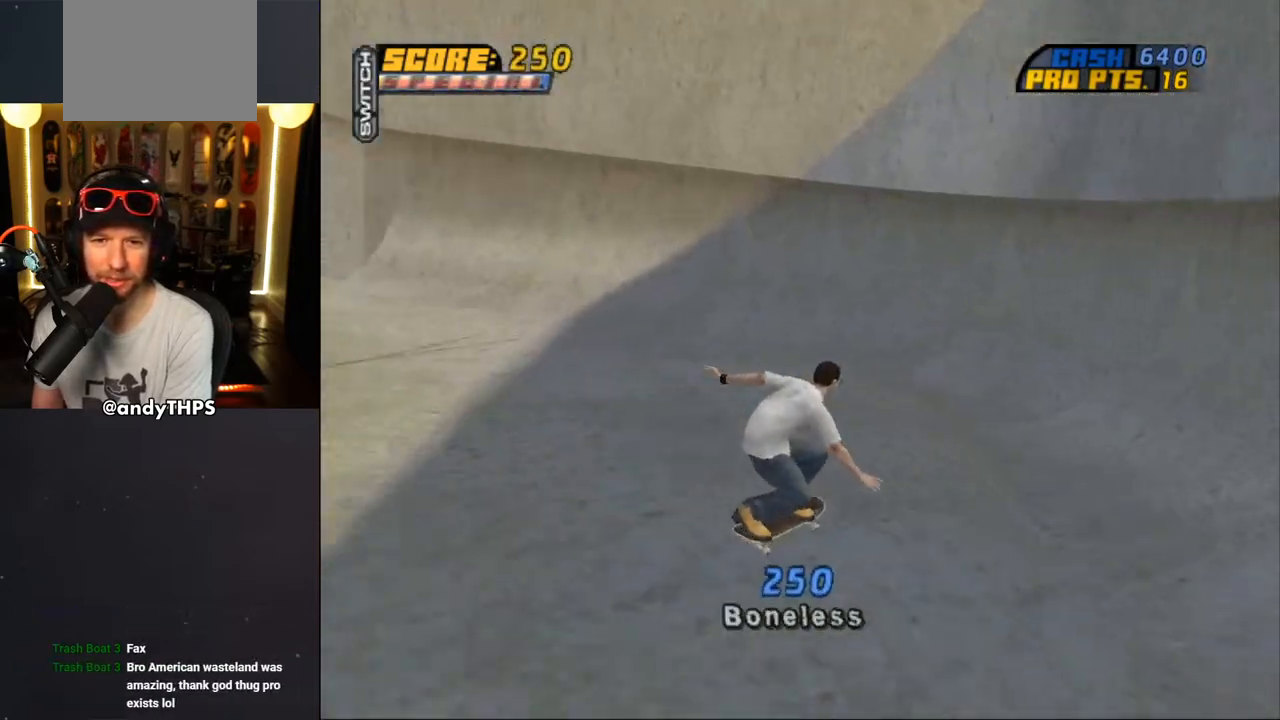
{"buttons": ["CIRCLE", "R1", "DPAD_RIGHT"], "left_stick": "center", "right_stick": "center", "events": [[133, "DPAD_DOWN", "up"], [167, "DPAD_RIGHT", "up"], [300, "CROSS", "up"], [400, "DPAD_RIGHT", "down"], [433, "CIRCLE", "down"]]}